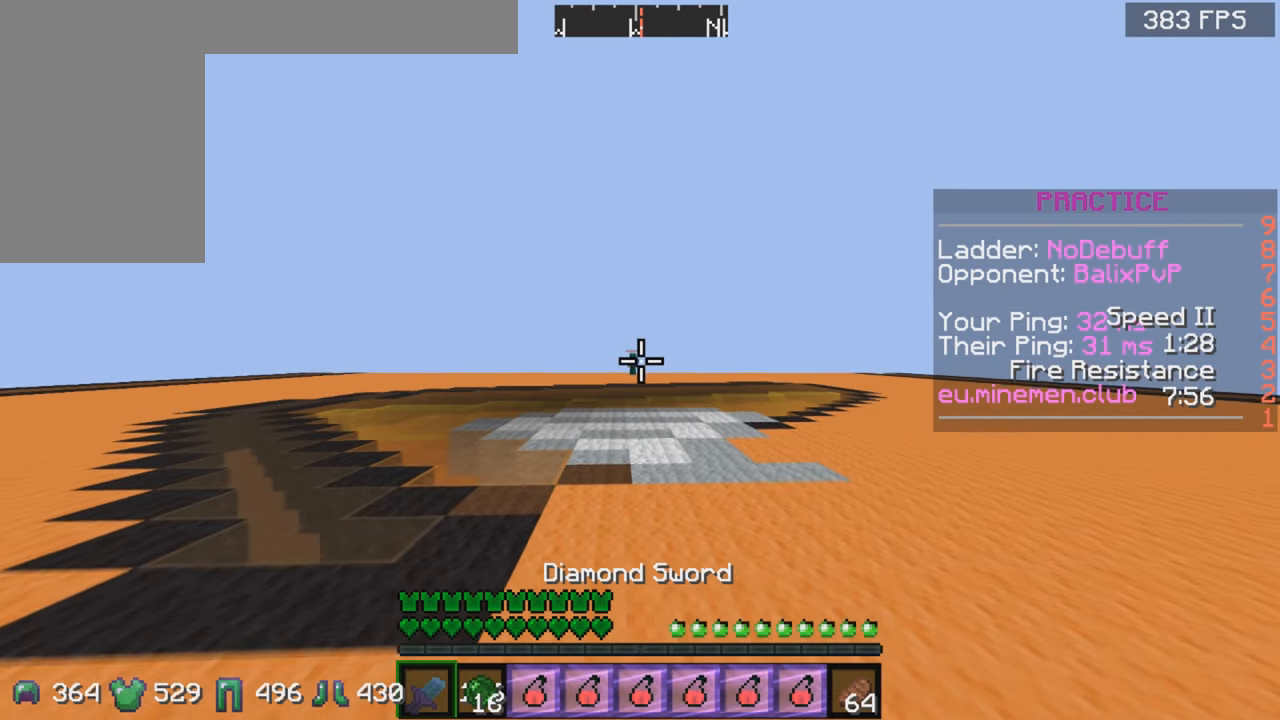
Gameplay with keyboard and mouse; each line is a JSON object with the keys and mouse buttons held at the frame after it. "events" lists presses ("down") and releases ("up") of "a", "d", "s", "space", "w", "mouse_left" and "mouse_right" between this image and that frame as [ms after this image, input, new state], when the widget could be followed in between. "mouse_left", "mouse_right" = the "left", "right" buttons of the "mouse" list. No other keys are recorded. Fast repeated clicks can show as one long hold. Mouse movement is not recorded.
{"keys": ["w"], "mouse": [], "events": [[234, "a", "down"], [434, "a", "up"]]}
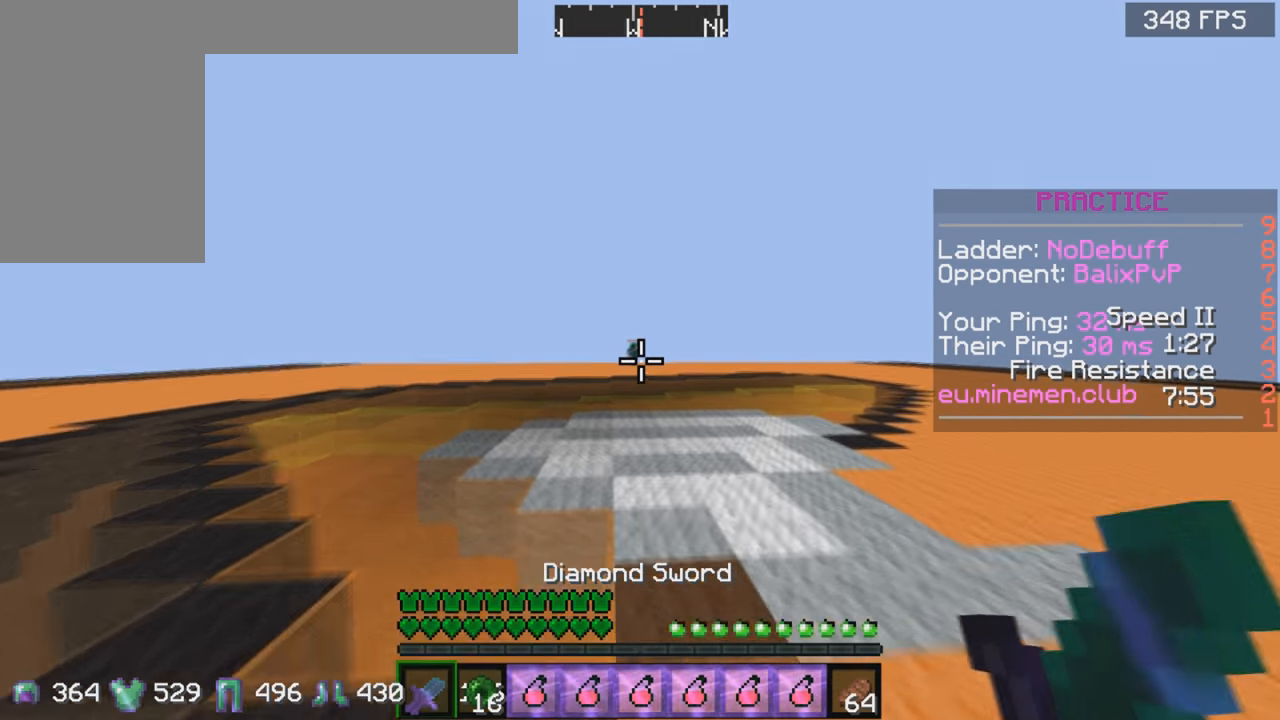
{"keys": ["w"], "mouse": [], "events": []}
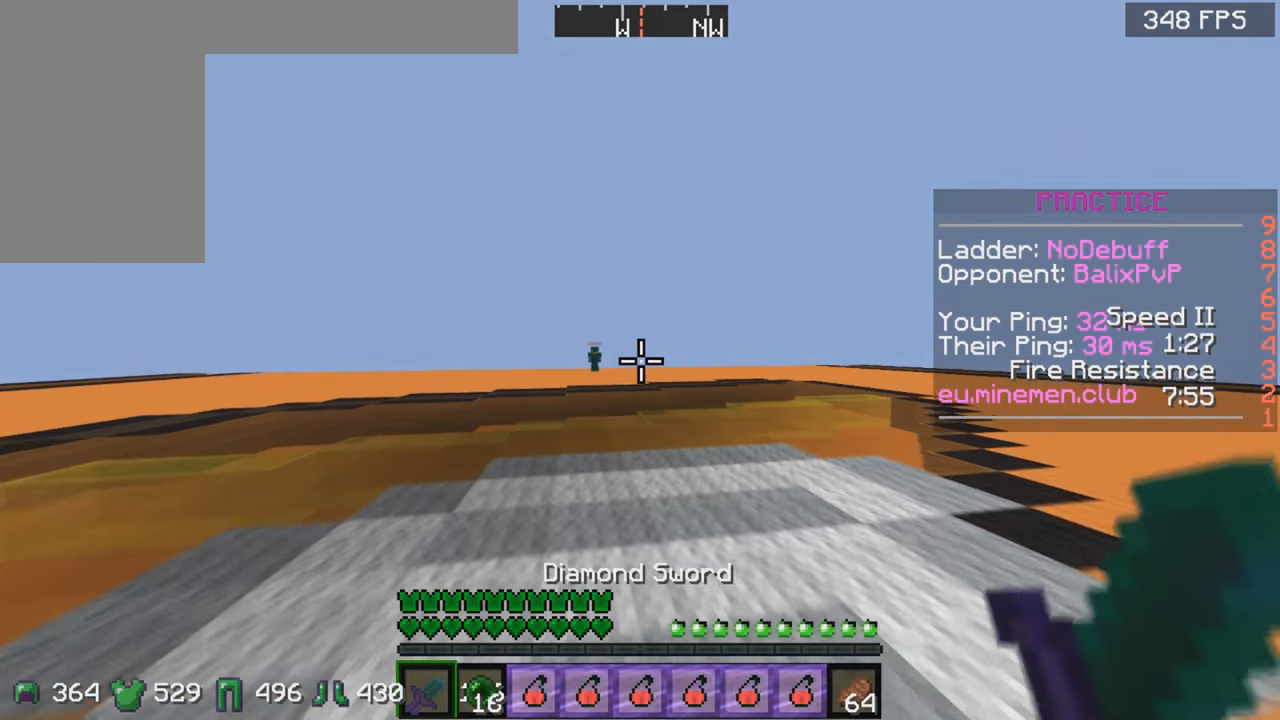
{"keys": ["a", "w"], "mouse": [], "events": [[400, "a", "down"]]}
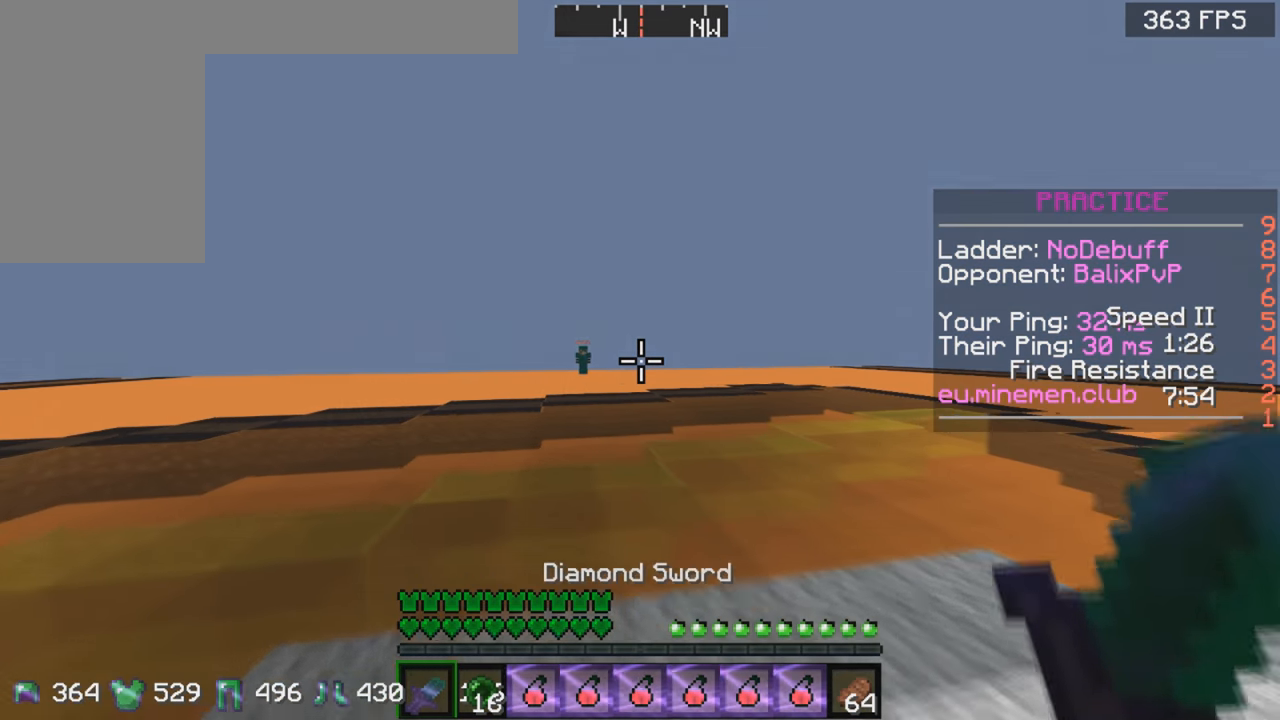
{"keys": ["w"], "mouse": [], "events": [[267, "mouse_left", "down"], [317, "mouse_left", "up"], [367, "mouse_left", "down"], [417, "a", "up"], [417, "mouse_left", "up"]]}
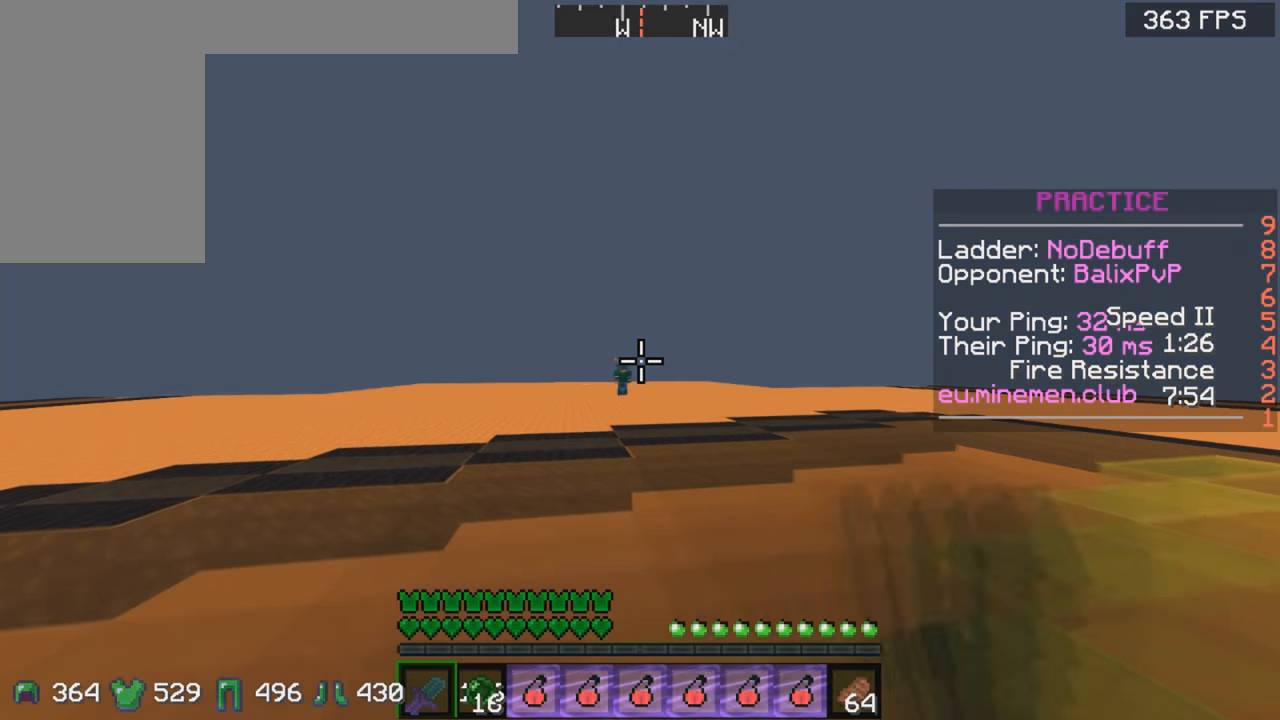
{"keys": ["d", "w"], "mouse": [], "events": [[17, "mouse_left", "down"], [67, "mouse_left", "up"], [117, "d", "down"], [217, "mouse_left", "down"], [267, "mouse_left", "up"], [317, "mouse_left", "down"], [367, "mouse_left", "up"], [417, "mouse_left", "down"], [484, "mouse_left", "up"]]}
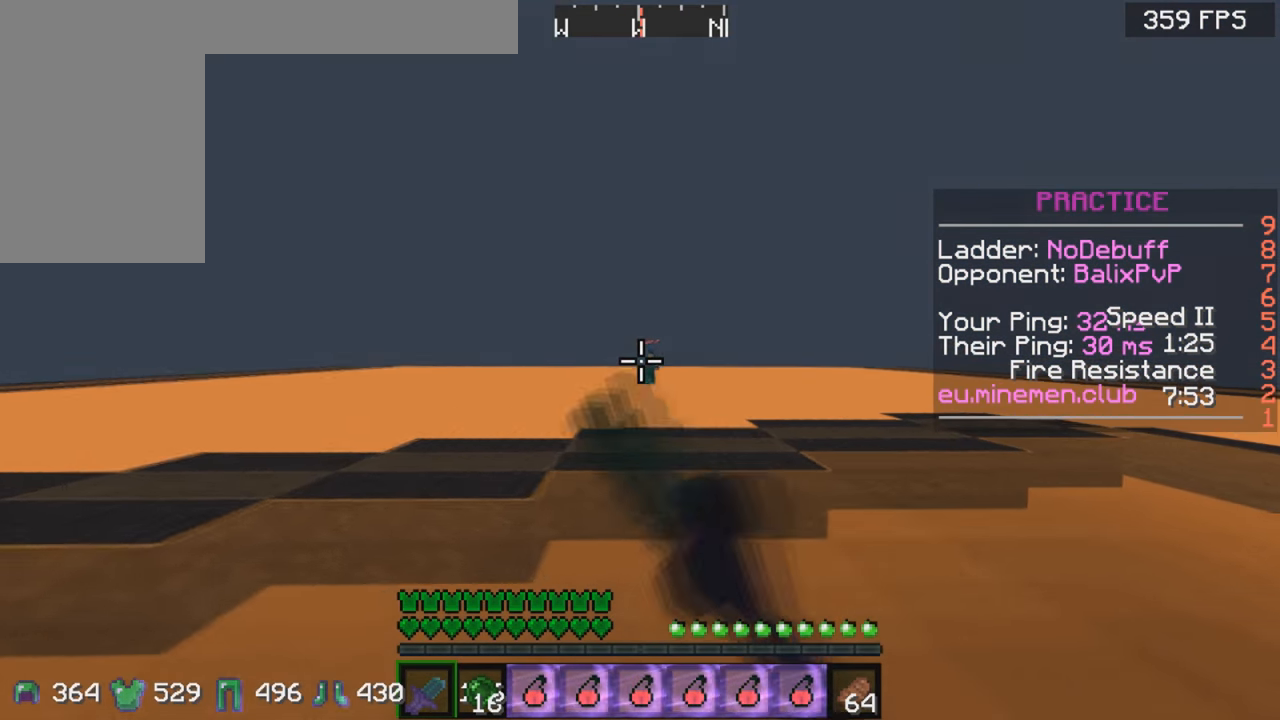
{"keys": ["d", "w"], "mouse": ["left"], "events": [[17, "mouse_left", "down"], [233, "mouse_left", "up"], [283, "mouse_left", "down"], [333, "mouse_left", "up"], [383, "mouse_left", "down"], [433, "mouse_left", "up"], [483, "mouse_left", "down"]]}
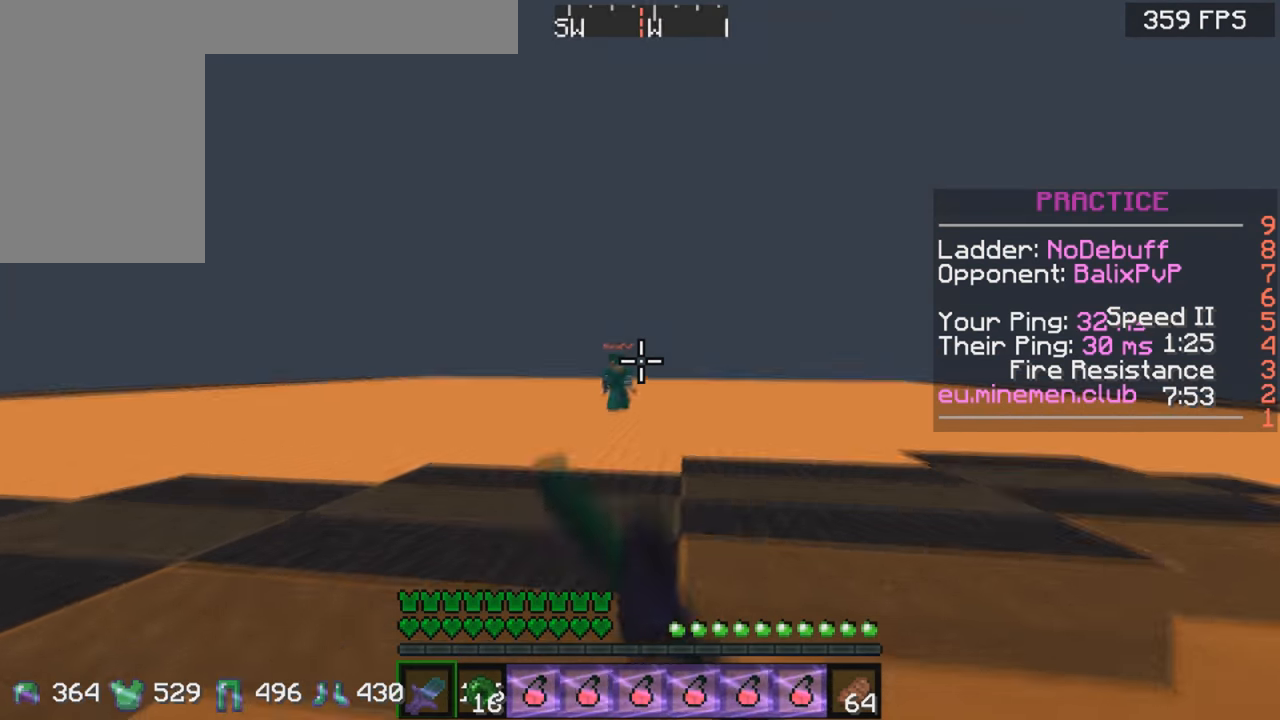
{"keys": ["d", "w"], "mouse": [], "events": [[33, "mouse_left", "up"], [83, "mouse_left", "down"], [183, "mouse_left", "up"], [233, "mouse_left", "down"], [283, "mouse_left", "up"], [333, "mouse_left", "down"], [383, "mouse_left", "up"], [433, "mouse_left", "down"], [483, "mouse_left", "up"]]}
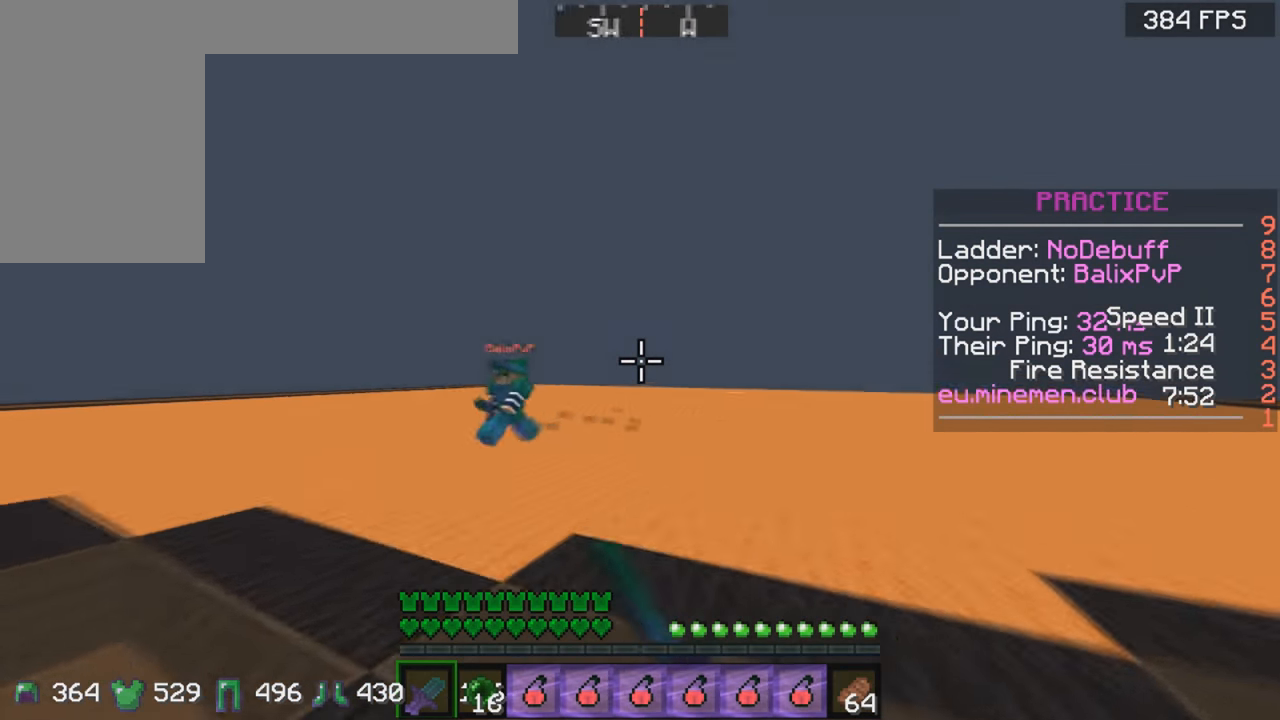
{"keys": ["a", "w"], "mouse": ["left"], "events": [[33, "d", "up"], [33, "mouse_left", "down"], [83, "mouse_left", "up"], [133, "mouse_left", "down"], [233, "a", "down"], [233, "mouse_left", "up"], [283, "mouse_left", "down"], [333, "mouse_left", "up"], [433, "mouse_left", "down"]]}
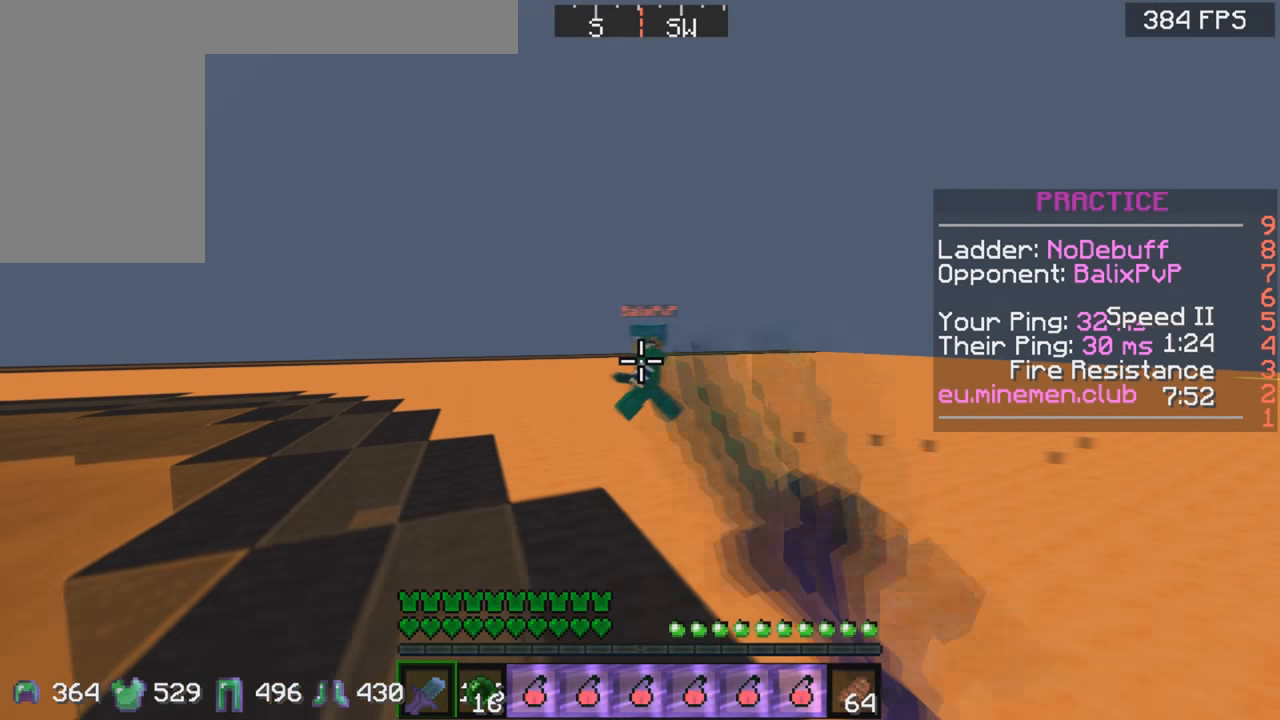
{"keys": ["d", "w"], "mouse": ["left"], "events": [[50, "mouse_left", "up"], [100, "mouse_left", "down"], [350, "mouse_left", "up"], [400, "a", "up"], [500, "d", "down"], [500, "mouse_left", "down"]]}
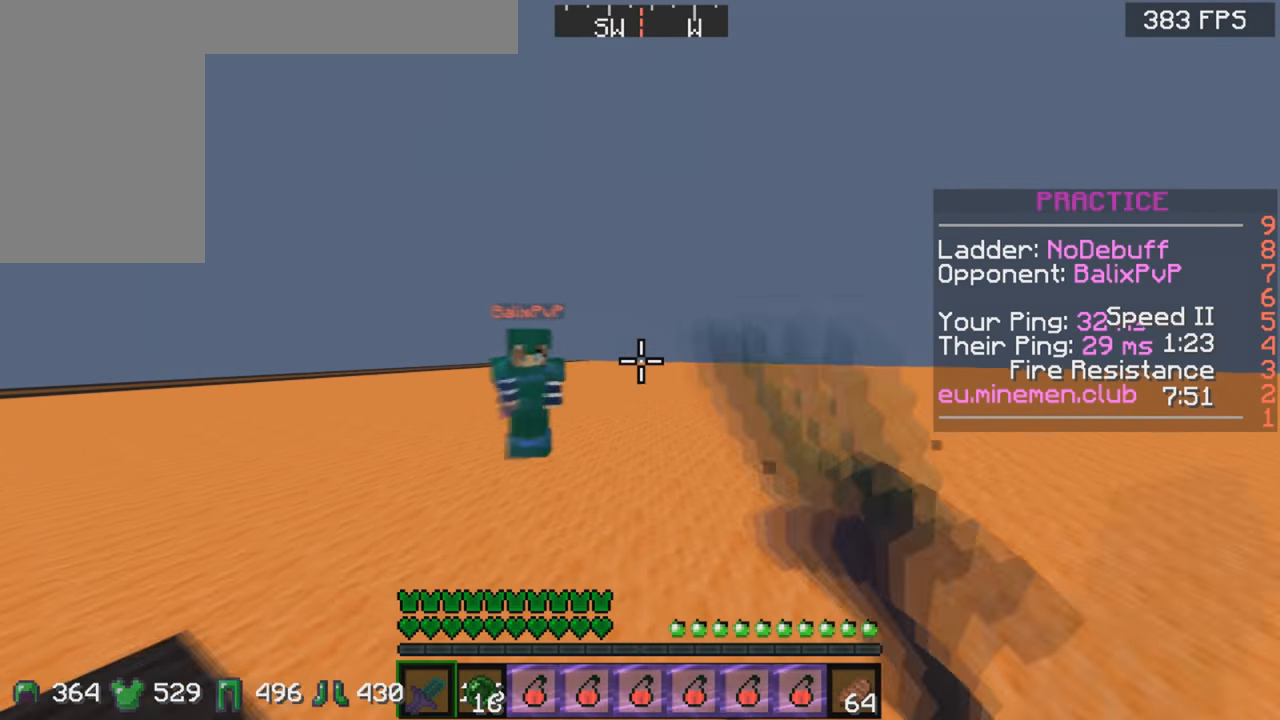
{"keys": ["w"], "mouse": [], "events": [[50, "mouse_left", "up"], [100, "mouse_left", "down"], [150, "mouse_left", "up"], [200, "mouse_left", "down"], [250, "mouse_left", "up"], [350, "mouse_left", "down"], [500, "d", "up"], [500, "mouse_left", "up"]]}
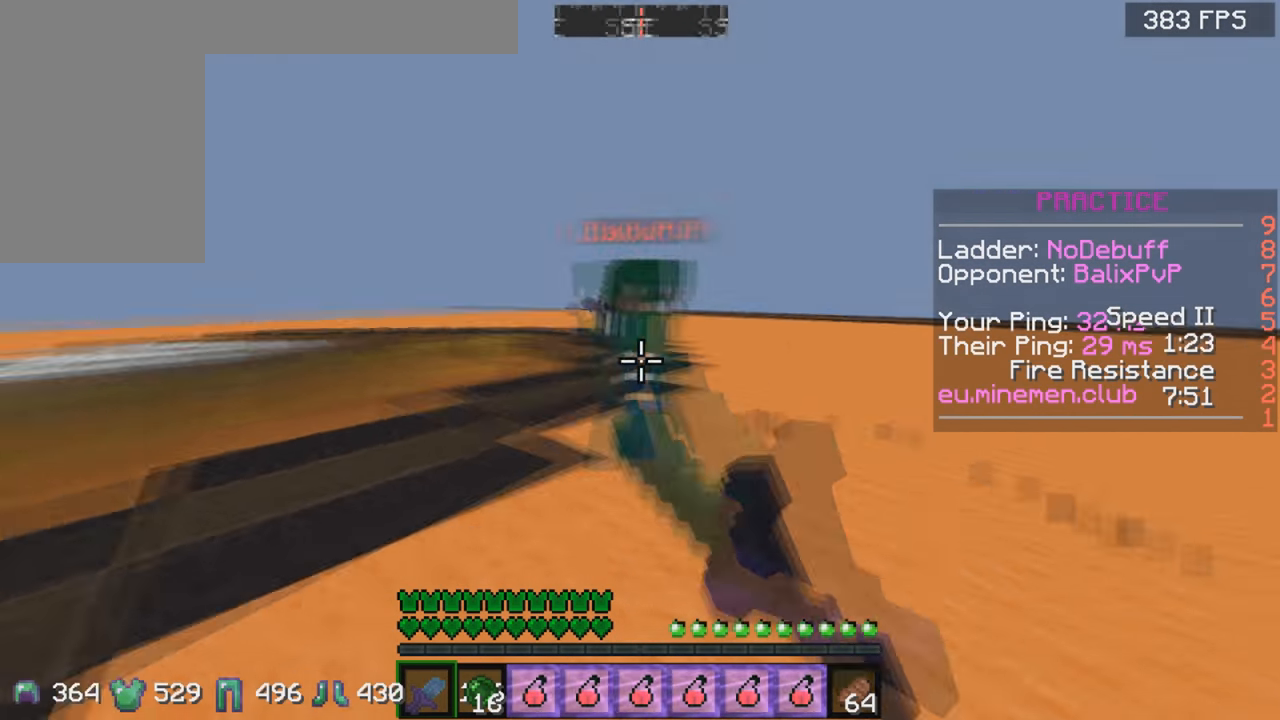
{"keys": ["a", "w"], "mouse": ["left"], "events": [[50, "a", "down"], [50, "mouse_left", "down"], [100, "mouse_left", "up"], [150, "mouse_left", "down"], [200, "mouse_left", "up"], [250, "mouse_left", "down"], [300, "mouse_left", "up"], [350, "mouse_left", "down"], [400, "mouse_left", "up"], [450, "mouse_left", "down"]]}
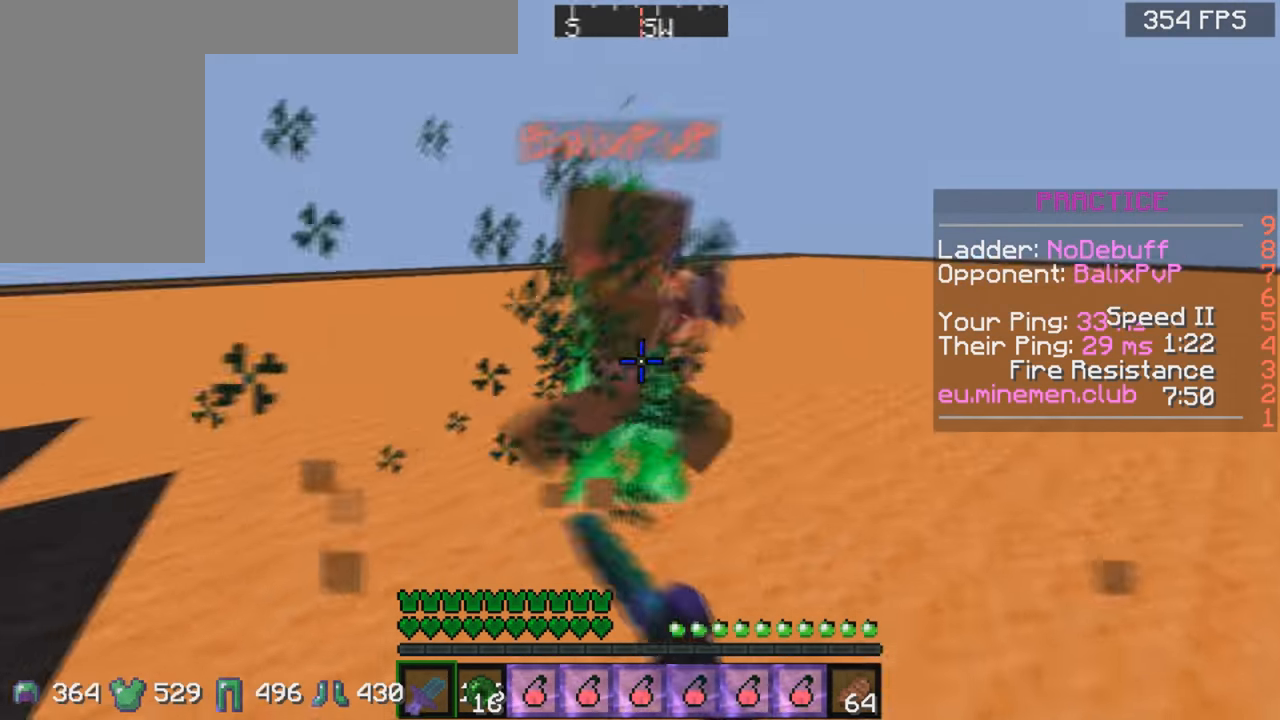
{"keys": ["a", "w"], "mouse": [], "events": [[200, "mouse_left", "up"], [250, "mouse_left", "down"], [300, "mouse_left", "up"], [350, "mouse_left", "down"], [400, "mouse_left", "up"], [400, "w", "up"], [450, "mouse_left", "down"], [500, "mouse_left", "up"], [500, "w", "down"]]}
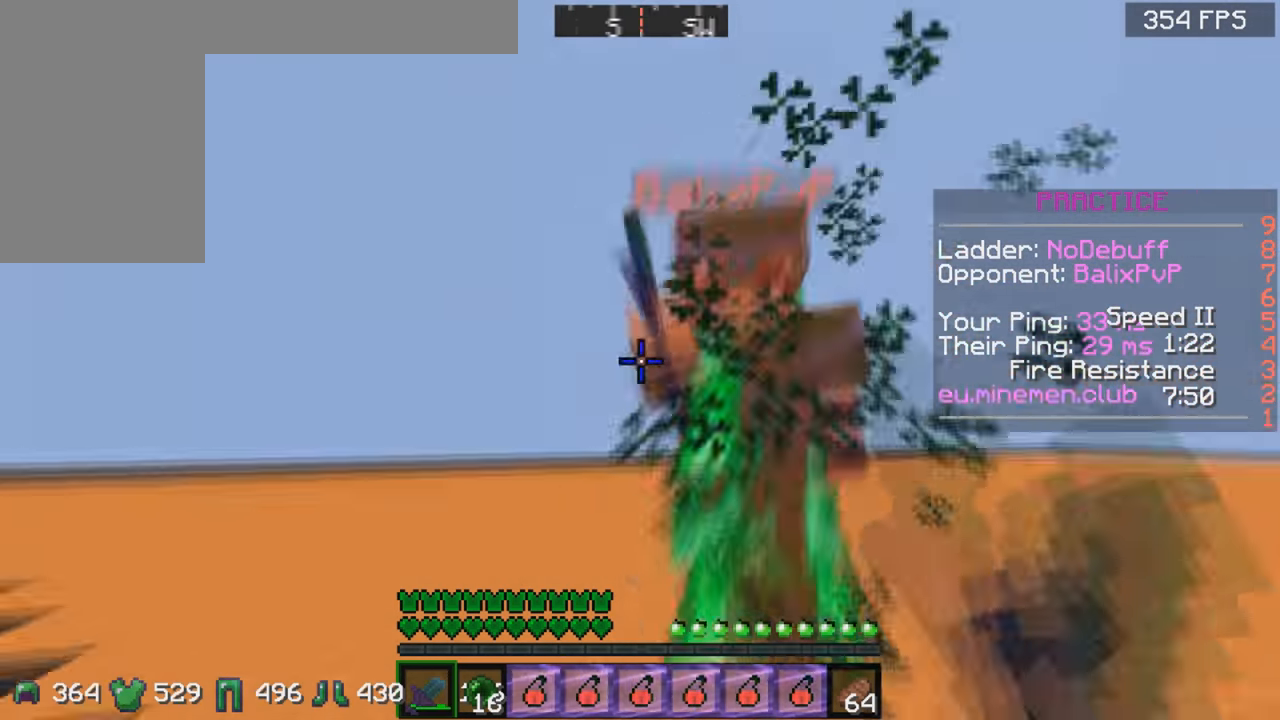
{"keys": ["a", "w"], "mouse": ["left"], "events": [[66, "mouse_left", "down"], [116, "mouse_left", "up"], [150, "mouse_left", "down"], [216, "mouse_left", "up"], [216, "w", "up"], [266, "d", "down"], [266, "mouse_left", "down"], [300, "a", "up"], [316, "mouse_left", "up"], [350, "a", "down"], [350, "mouse_left", "down"], [366, "d", "up"], [416, "mouse_left", "up"], [450, "mouse_left", "down"], [450, "w", "down"]]}
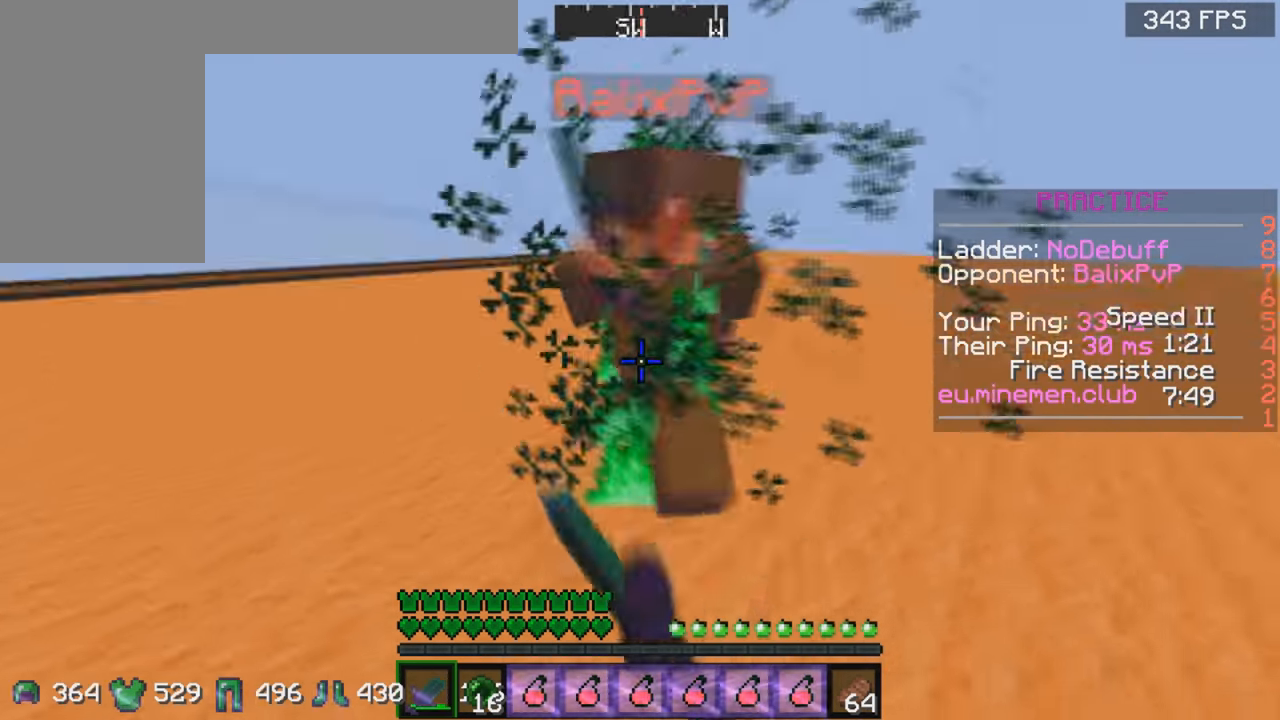
{"keys": ["w"], "mouse": [], "events": [[16, "mouse_left", "up"], [166, "mouse_left", "down"], [216, "mouse_left", "up"], [266, "mouse_left", "down"], [316, "mouse_left", "up"], [366, "a", "up"]]}
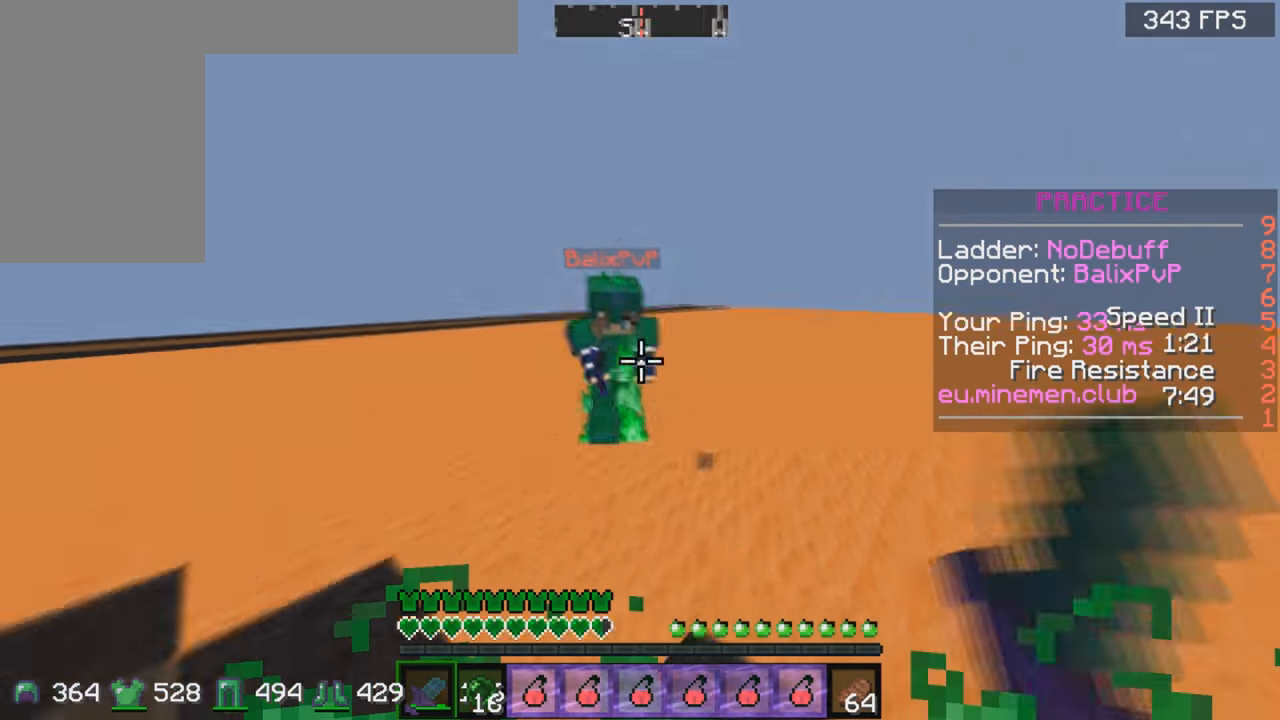
{"keys": ["a", "w"], "mouse": ["left"], "events": [[16, "d", "down"], [116, "mouse_left", "down"], [216, "d", "up"], [266, "a", "down"], [316, "mouse_left", "up"], [416, "mouse_left", "down"]]}
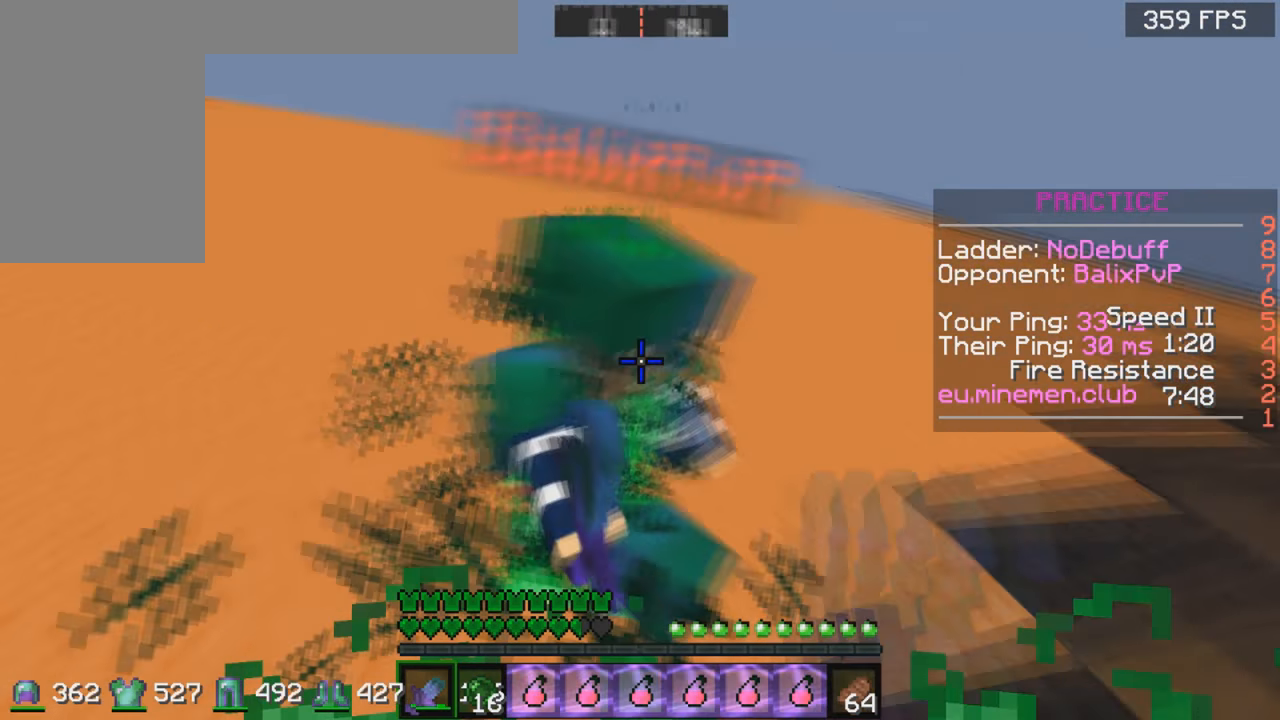
{"keys": ["a", "w"], "mouse": ["left"], "events": [[16, "mouse_left", "up"], [166, "mouse_left", "down"], [166, "w", "up"], [217, "mouse_left", "up"], [267, "mouse_left", "down"], [317, "mouse_left", "up"], [317, "w", "down"], [417, "mouse_left", "down"]]}
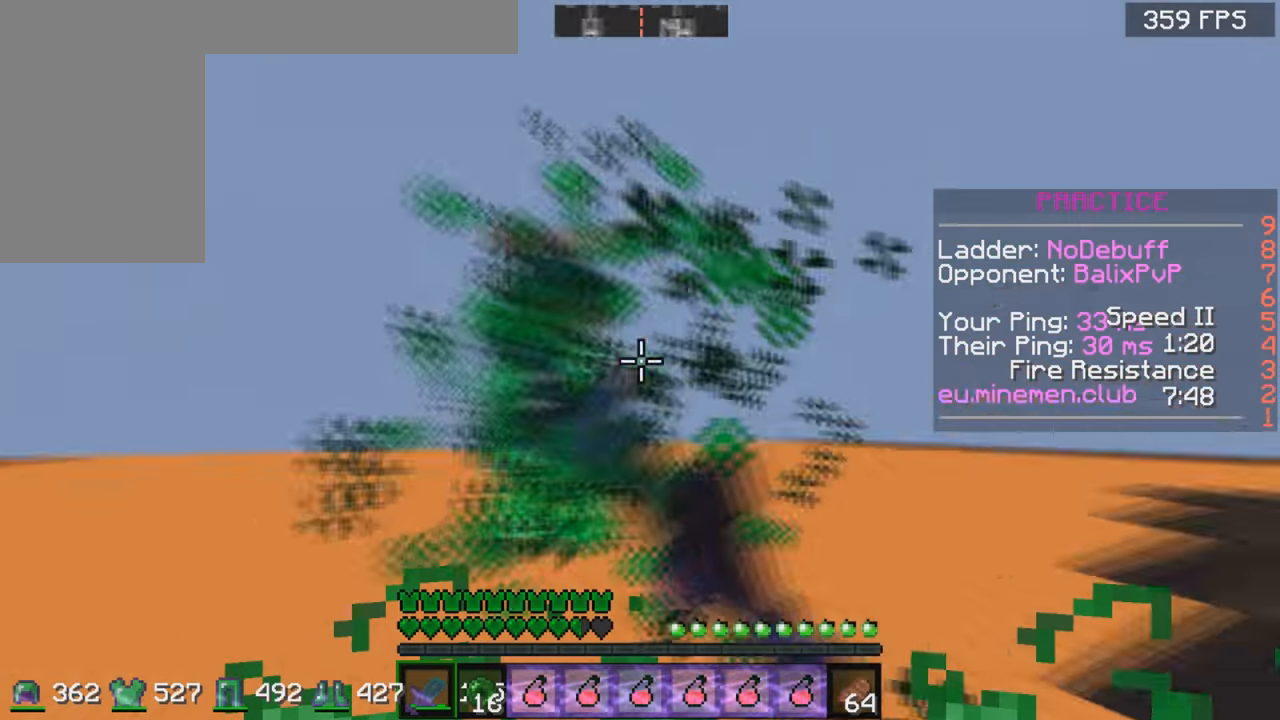
{"keys": ["d", "w"], "mouse": [], "events": [[17, "mouse_left", "up"], [117, "mouse_left", "down"], [217, "mouse_left", "up"], [317, "mouse_left", "down"], [417, "a", "up"], [467, "d", "down"], [467, "mouse_left", "up"]]}
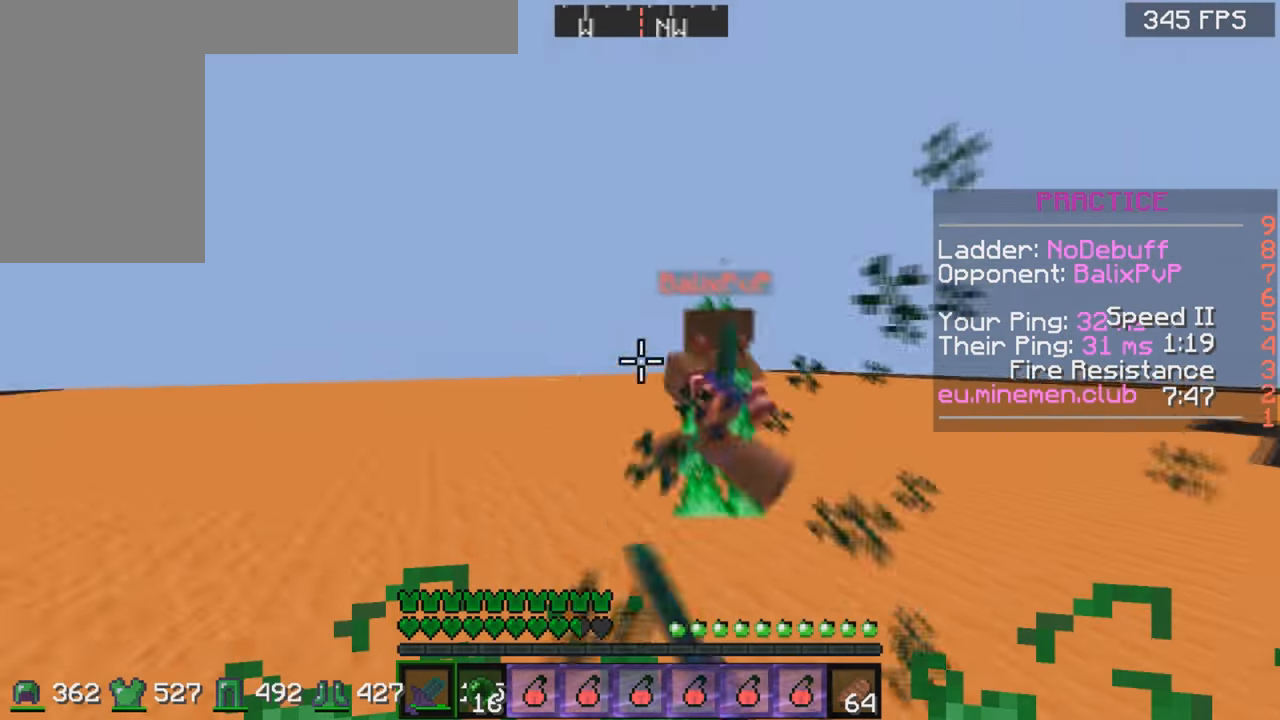
{"keys": ["a", "w"], "mouse": ["left"], "events": [[67, "mouse_left", "down"], [217, "mouse_left", "up"], [267, "mouse_left", "down"], [317, "a", "down"], [317, "d", "up"], [317, "w", "up"], [333, "mouse_left", "up"], [367, "mouse_left", "down"], [467, "w", "down"]]}
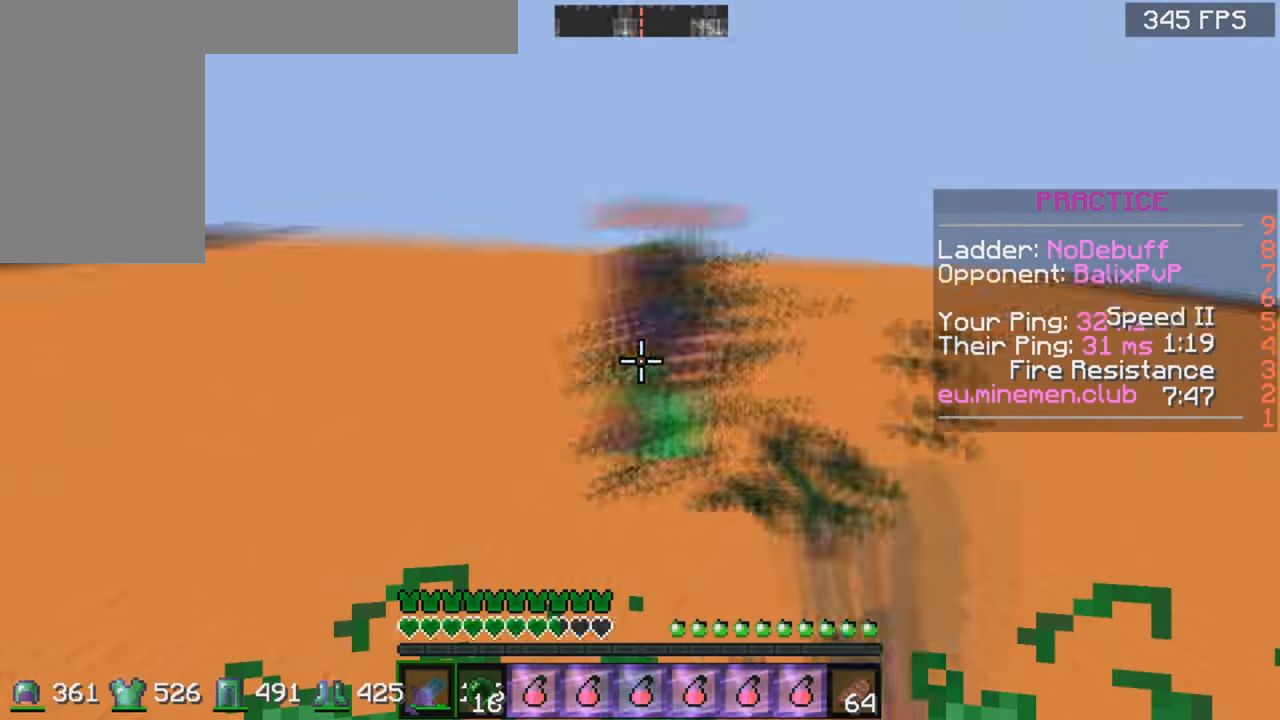
{"keys": ["d", "w"], "mouse": ["left"], "events": [[67, "mouse_left", "up"], [267, "a", "up"], [367, "d", "down"], [450, "mouse_left", "down"]]}
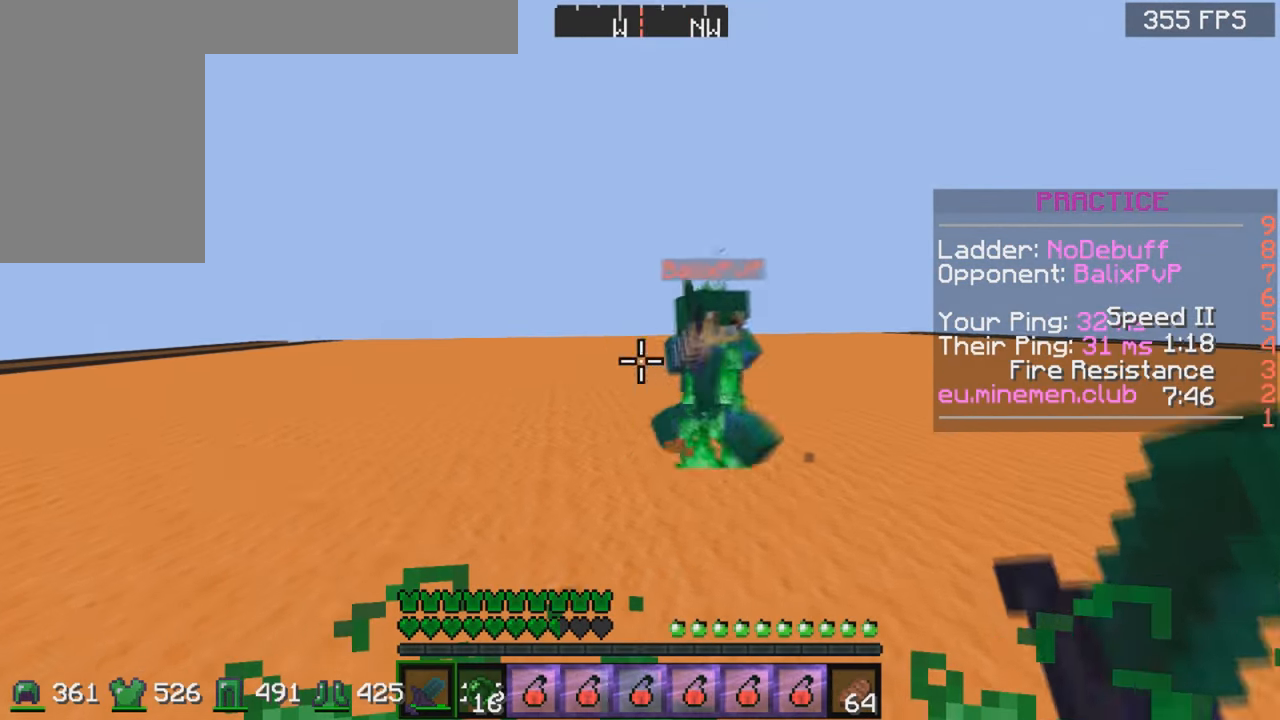
{"keys": ["a", "w"], "mouse": [], "events": [[183, "mouse_left", "up"], [217, "mouse_left", "down"], [217, "w", "up"], [267, "a", "down"], [267, "d", "up"], [283, "mouse_left", "up"], [317, "mouse_left", "down"], [367, "mouse_left", "up"], [367, "w", "down"], [417, "mouse_left", "down"], [467, "mouse_left", "up"]]}
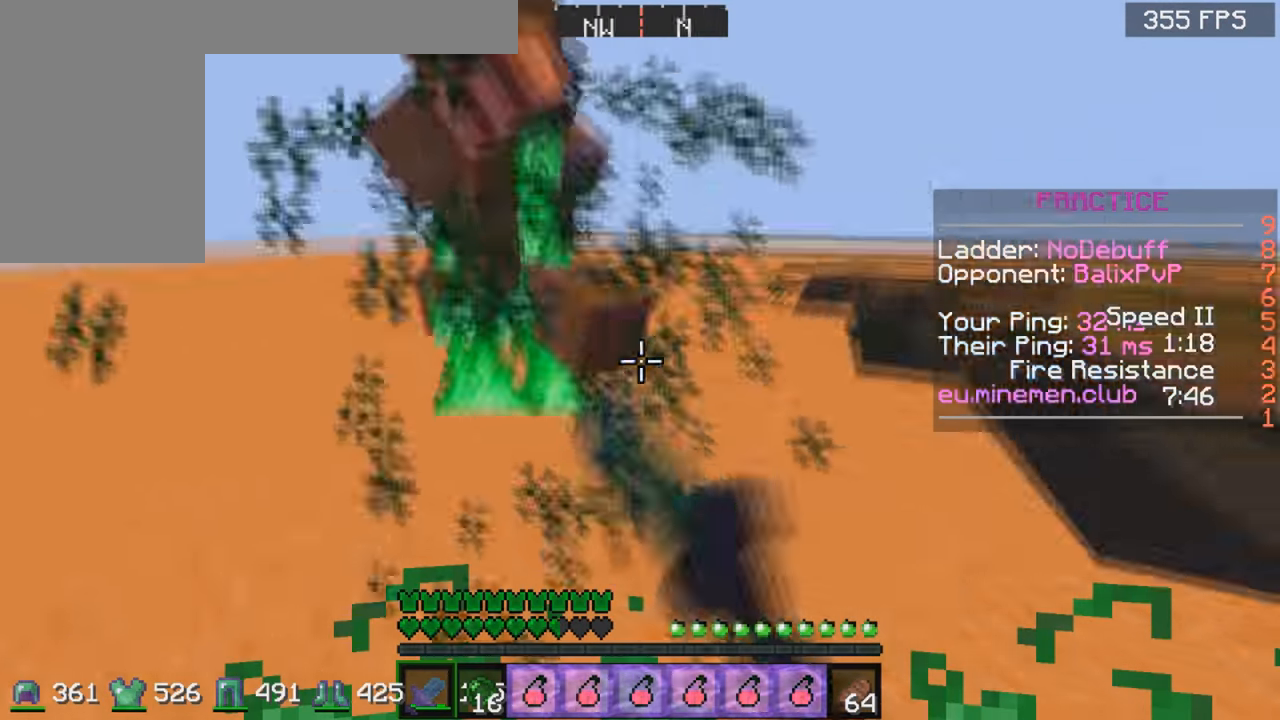
{"keys": ["a", "w"], "mouse": ["left"], "events": [[17, "mouse_left", "down"], [67, "mouse_left", "up"], [167, "mouse_left", "down"], [233, "mouse_left", "up"], [267, "mouse_left", "down"], [333, "mouse_left", "up"], [367, "mouse_left", "down"]]}
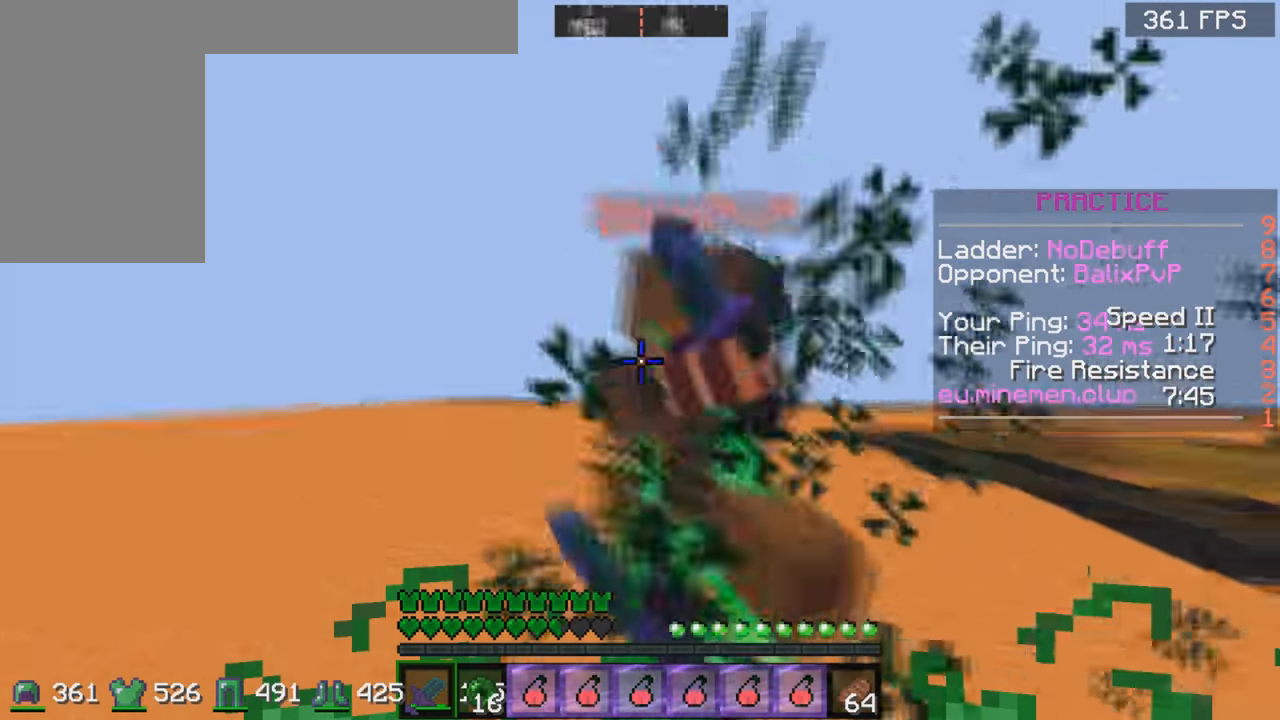
{"keys": ["a", "w"], "mouse": ["left"], "events": [[33, "mouse_left", "up"], [67, "a", "up"], [117, "d", "down"], [117, "mouse_left", "down"], [117, "w", "up"], [183, "mouse_left", "up"], [217, "mouse_left", "down"], [283, "mouse_left", "up"], [317, "mouse_left", "down"], [333, "a", "down"], [333, "d", "up"], [433, "w", "down"]]}
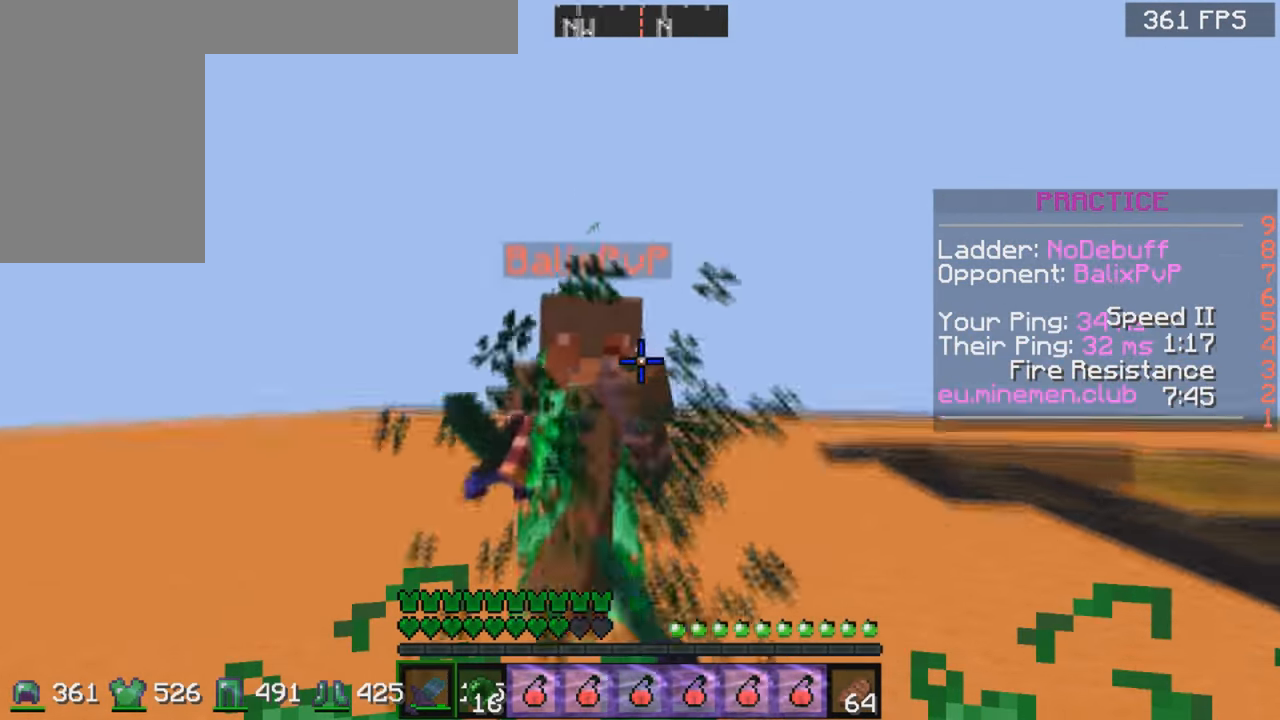
{"keys": ["d"], "mouse": ["left"], "events": [[33, "mouse_left", "up"], [83, "mouse_left", "down"], [133, "mouse_left", "up"], [217, "mouse_left", "down"], [333, "mouse_left", "up"], [417, "d", "down"], [417, "mouse_left", "down"], [433, "a", "up"], [433, "w", "up"]]}
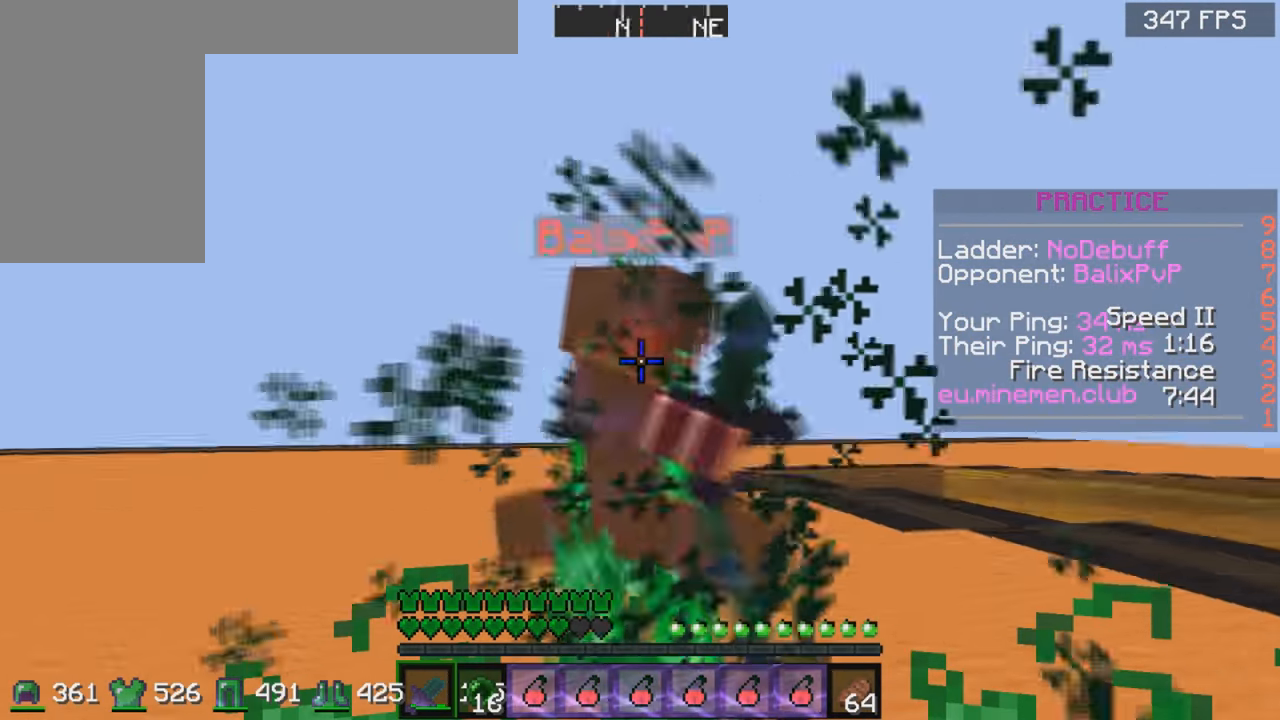
{"keys": ["a", "w"], "mouse": ["left"], "events": [[83, "mouse_left", "up"], [167, "mouse_left", "down"], [183, "a", "down"], [183, "d", "up"], [233, "mouse_left", "up"], [233, "w", "down"], [267, "mouse_left", "down"], [333, "mouse_left", "up"], [383, "mouse_left", "down"]]}
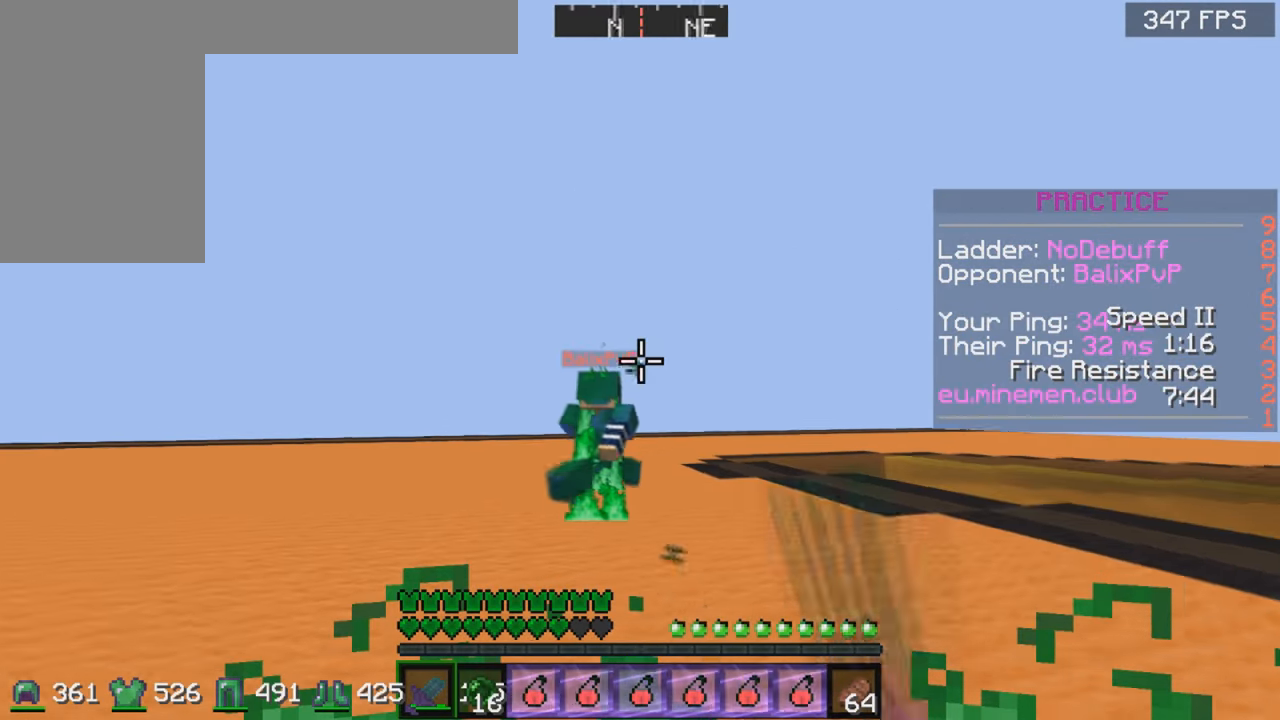
{"keys": ["d"], "mouse": [], "events": [[33, "mouse_left", "up"], [250, "a", "up"], [250, "d", "down"], [250, "mouse_left", "down"], [283, "mouse_left", "up"], [333, "mouse_left", "down"], [383, "mouse_left", "up"], [433, "mouse_left", "down"], [500, "mouse_left", "up"], [500, "w", "up"]]}
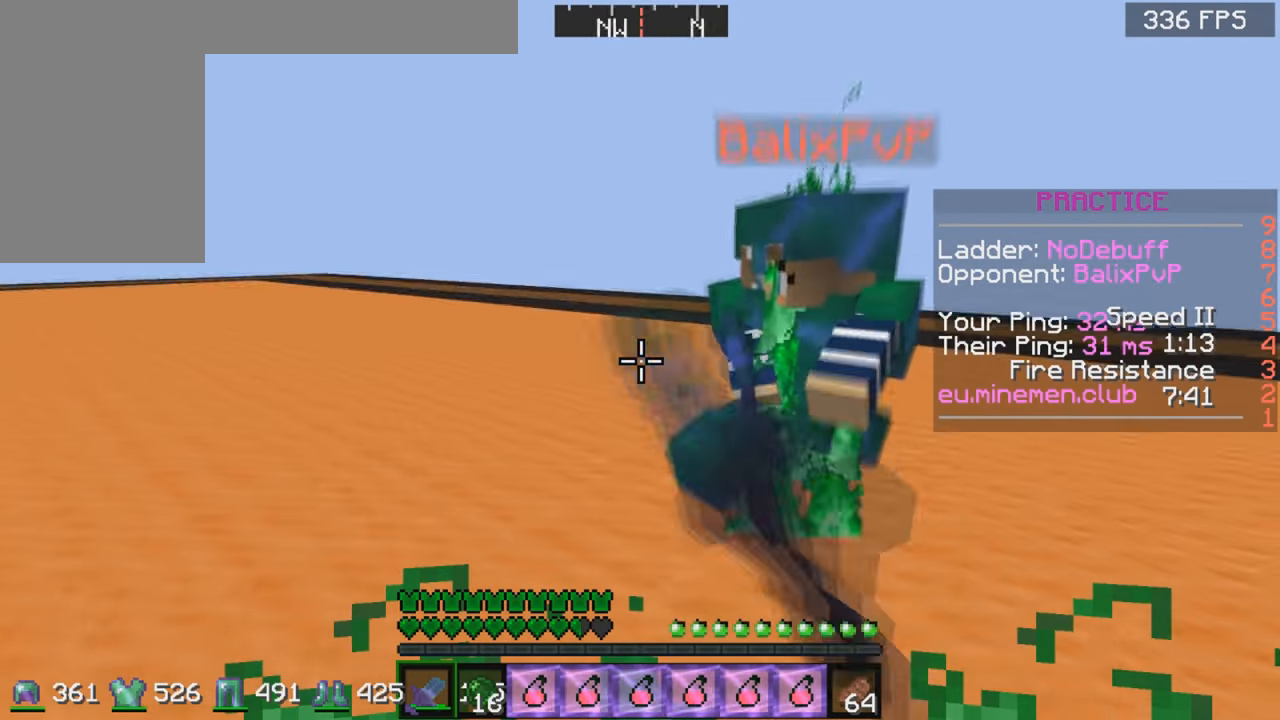
{"keys": ["a"], "mouse": []}
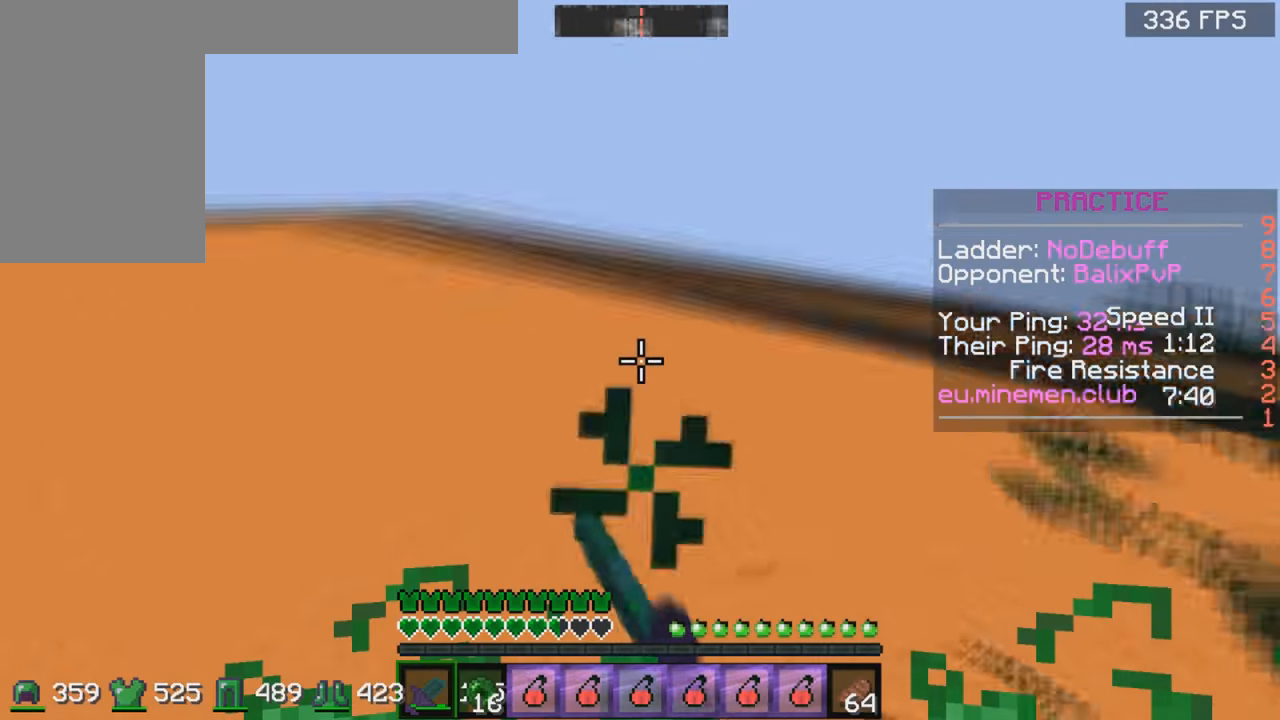
{"keys": ["w"], "mouse": [], "events": [[84, "w", "down"], [134, "mouse_left", "down"], [184, "mouse_left", "up"], [234, "mouse_left", "down"], [384, "mouse_left", "up"], [434, "a", "up"]]}
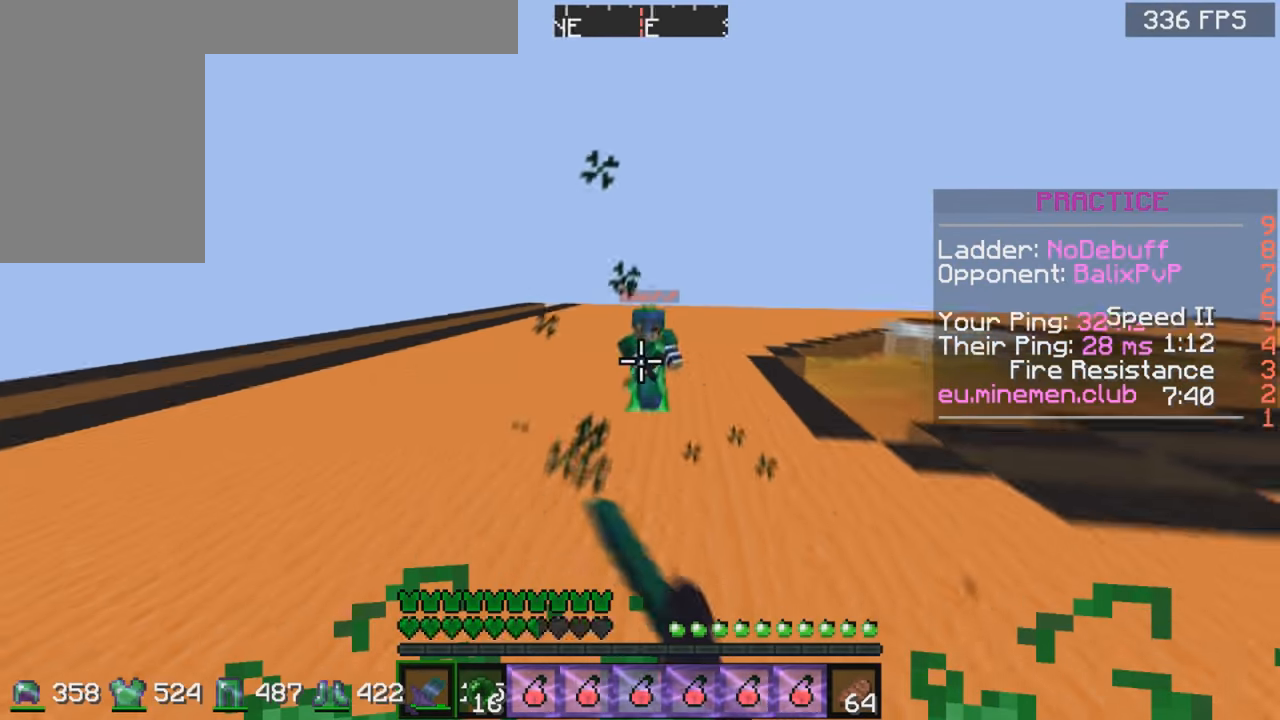
{"keys": ["d", "w"], "mouse": ["left"], "events": [[34, "mouse_left", "down"], [84, "d", "down"], [100, "mouse_left", "up"], [134, "mouse_left", "down"], [200, "mouse_left", "up"], [484, "mouse_left", "down"]]}